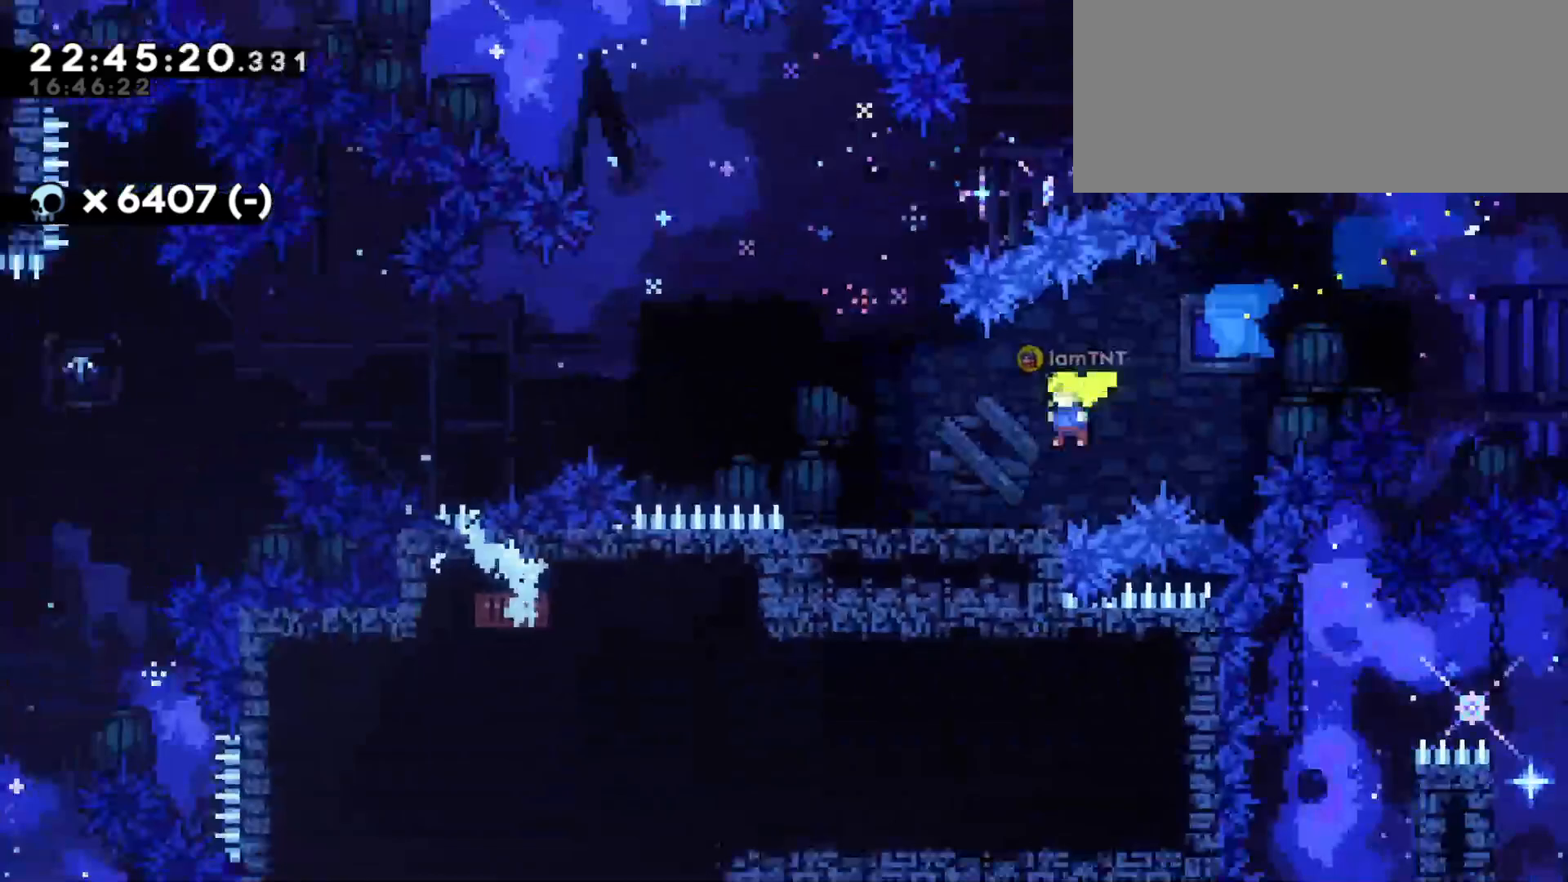
Gameplay with keyboard; each line is a JSON object with the keys held at the frame after it. "events" lists presses ("down") and releases ("up") of "a", "d", "dash", "demo", "grab", "grab2", "jump", "jump2", "s" and "w" between this image and that frame as [ms after this image, input, new state], when the widget could be followed in between. No other keys are recorded. Mouse input is not recorded. Key names are as the overlay labels them; some are game actions (e.g. jump) rather than physical keys.
{"keys": ["a", "jump"]}
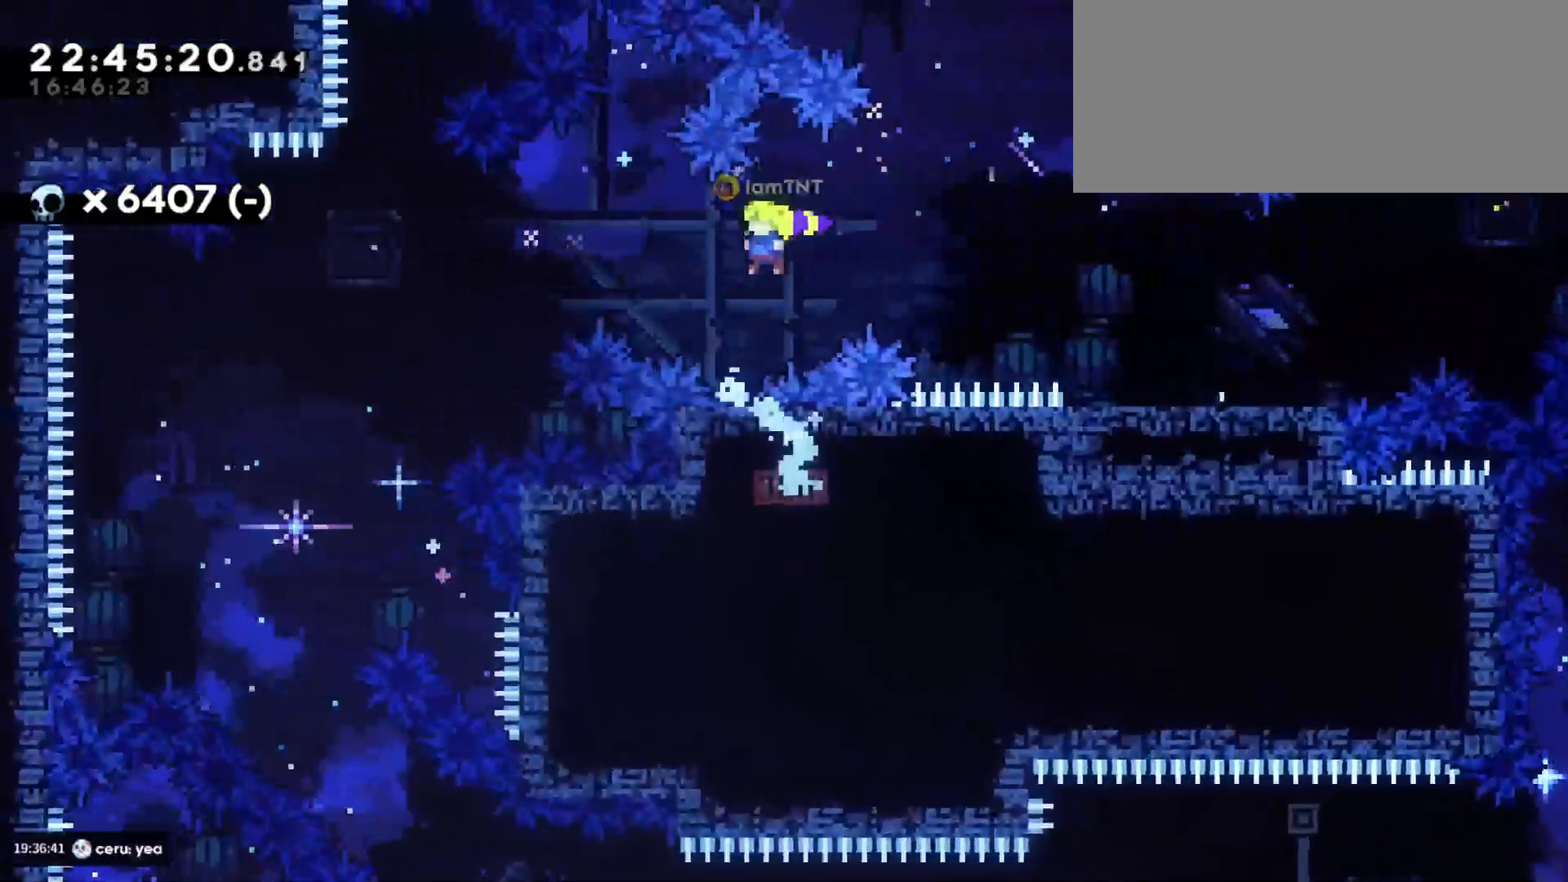
{"keys": [], "events": [[383, "jump", "up"], [433, "a", "up"]]}
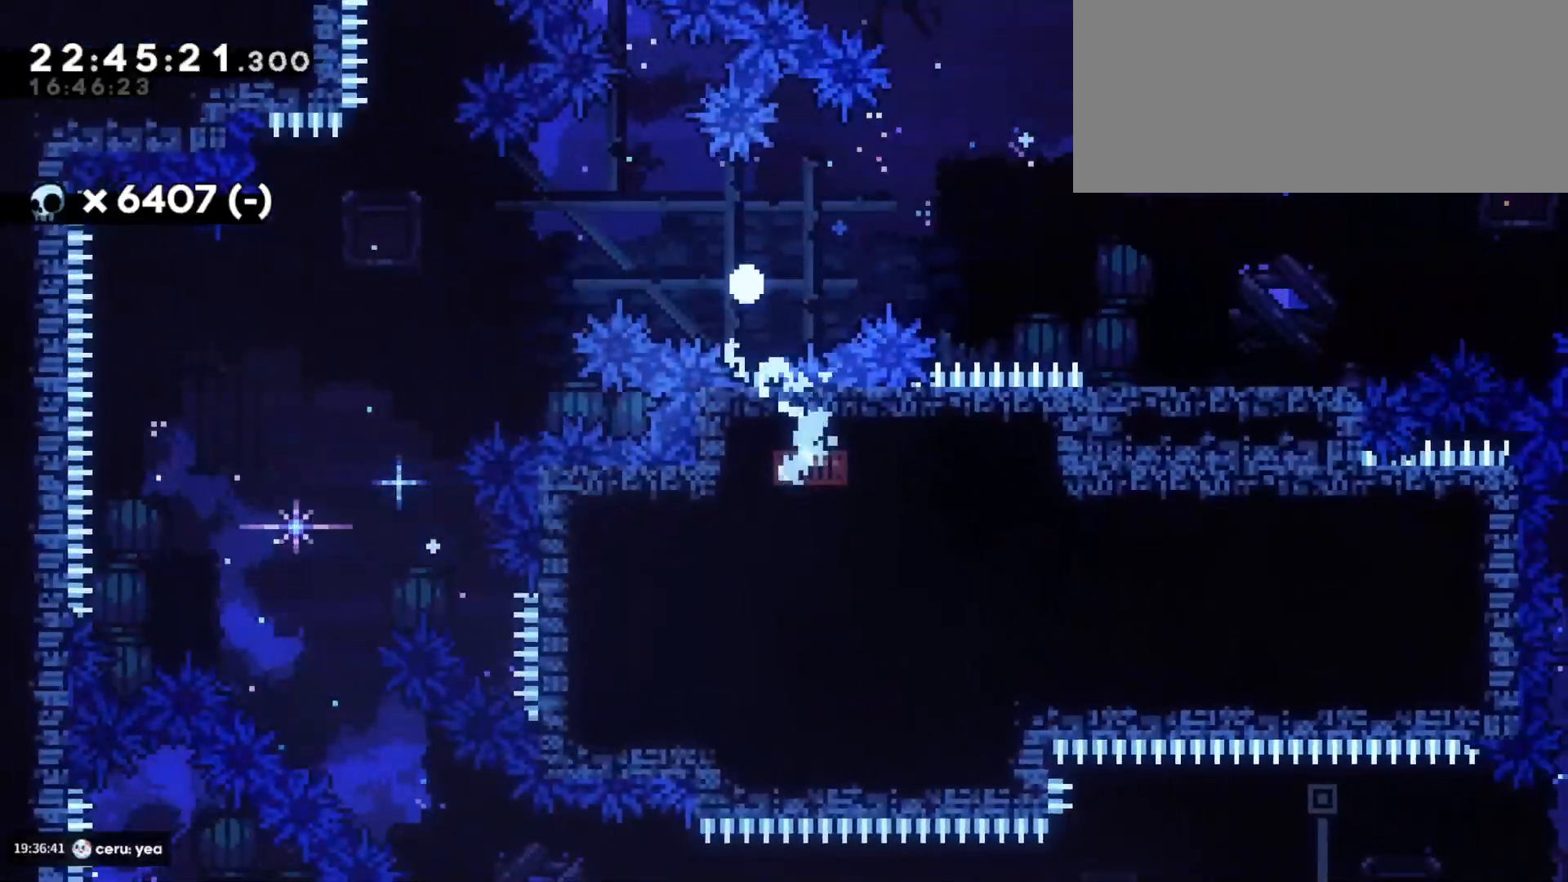
{"keys": [], "events": []}
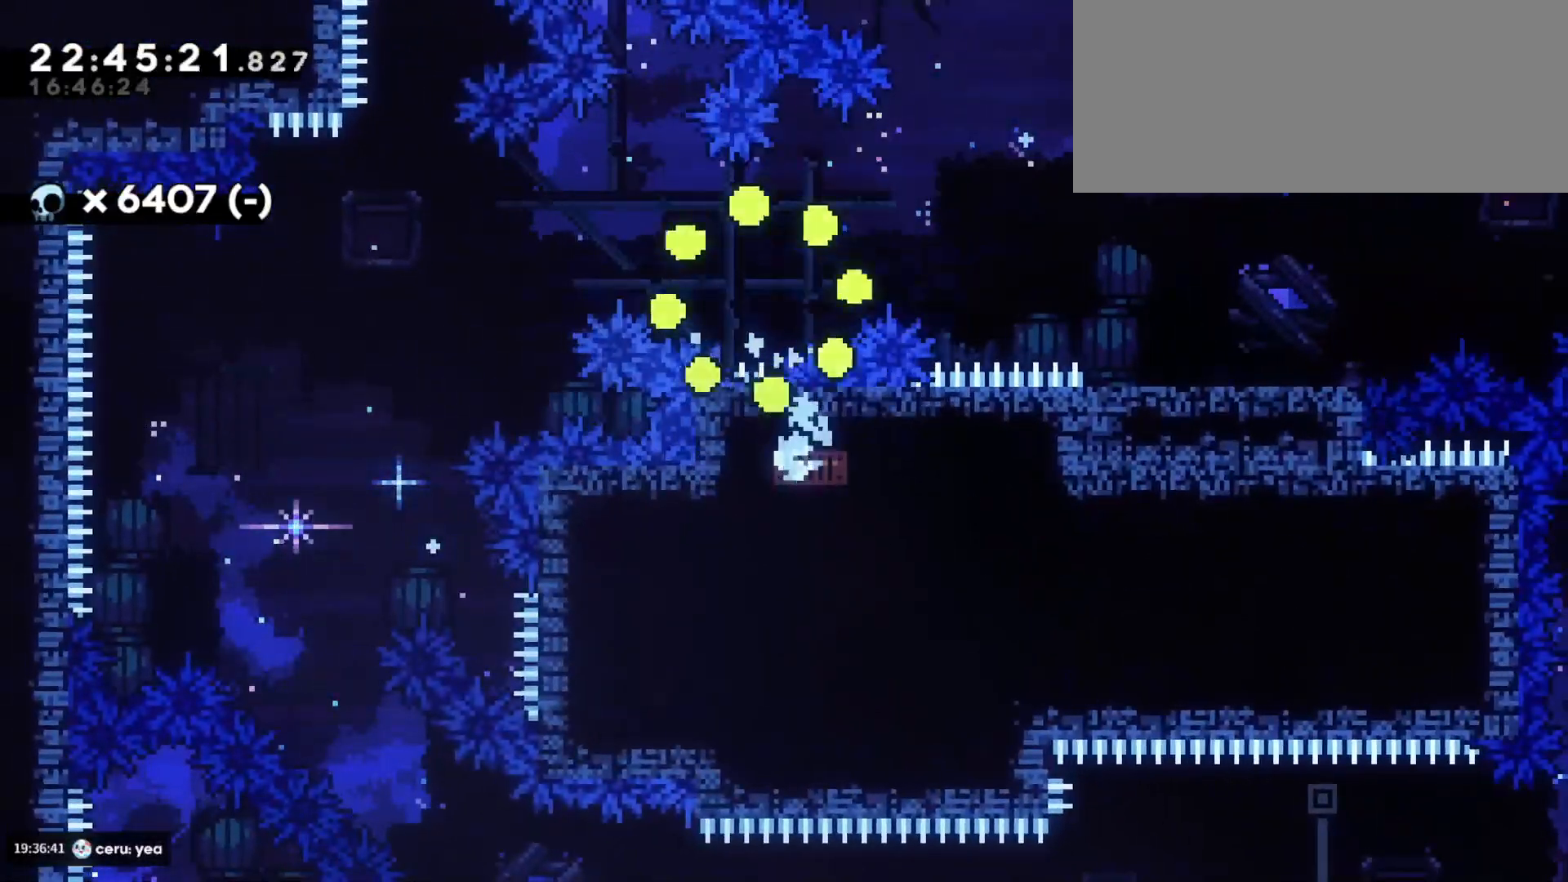
{"keys": ["d", "s"], "events": [[467, "d", "down"], [467, "s", "down"]]}
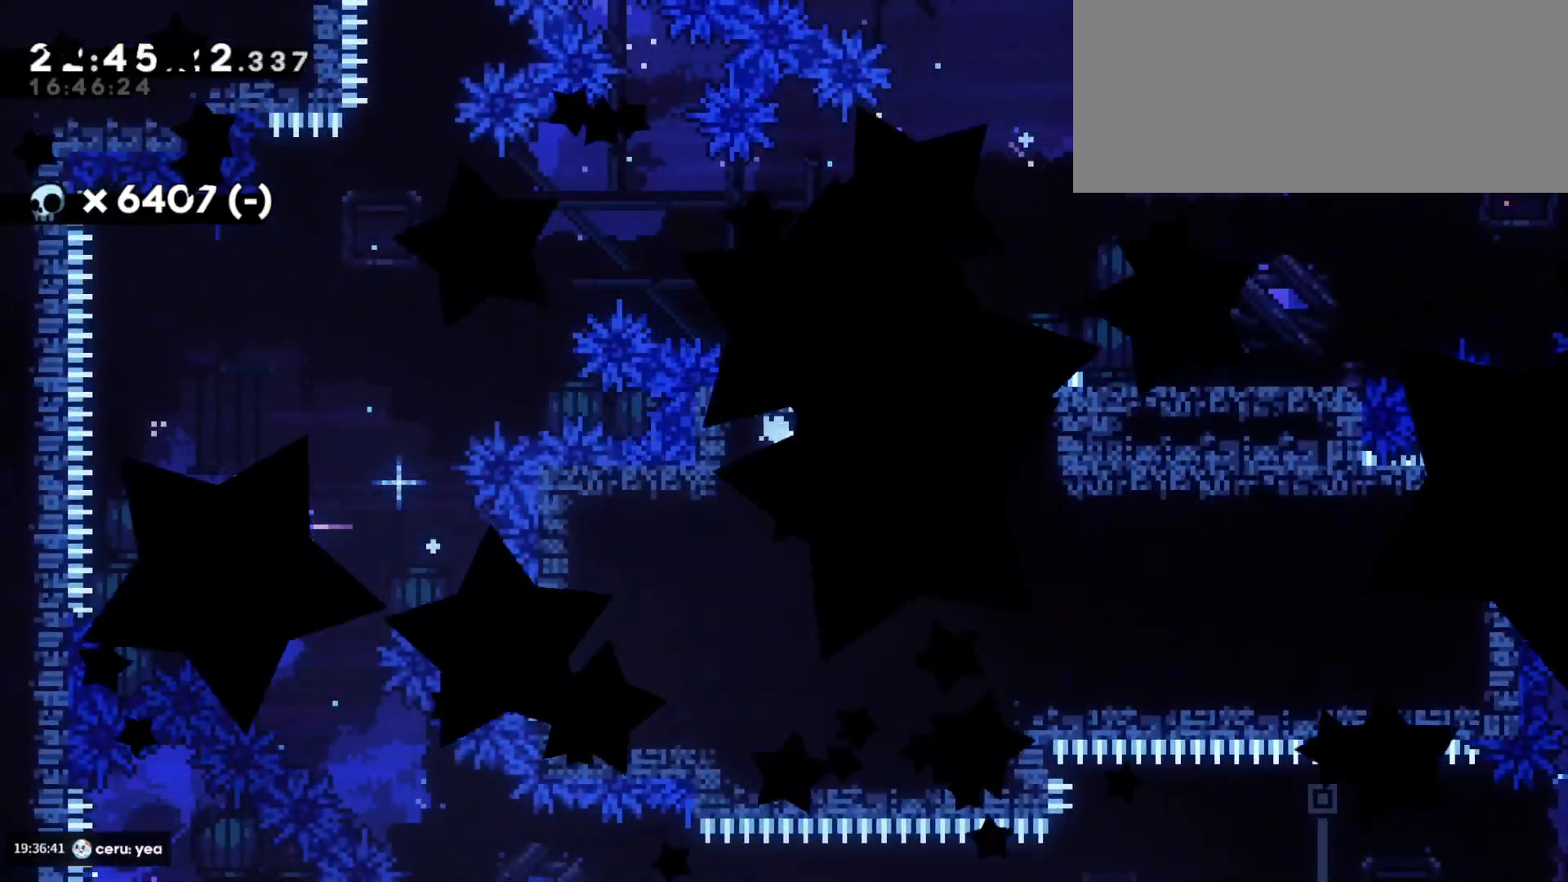
{"keys": ["d", "s"], "events": []}
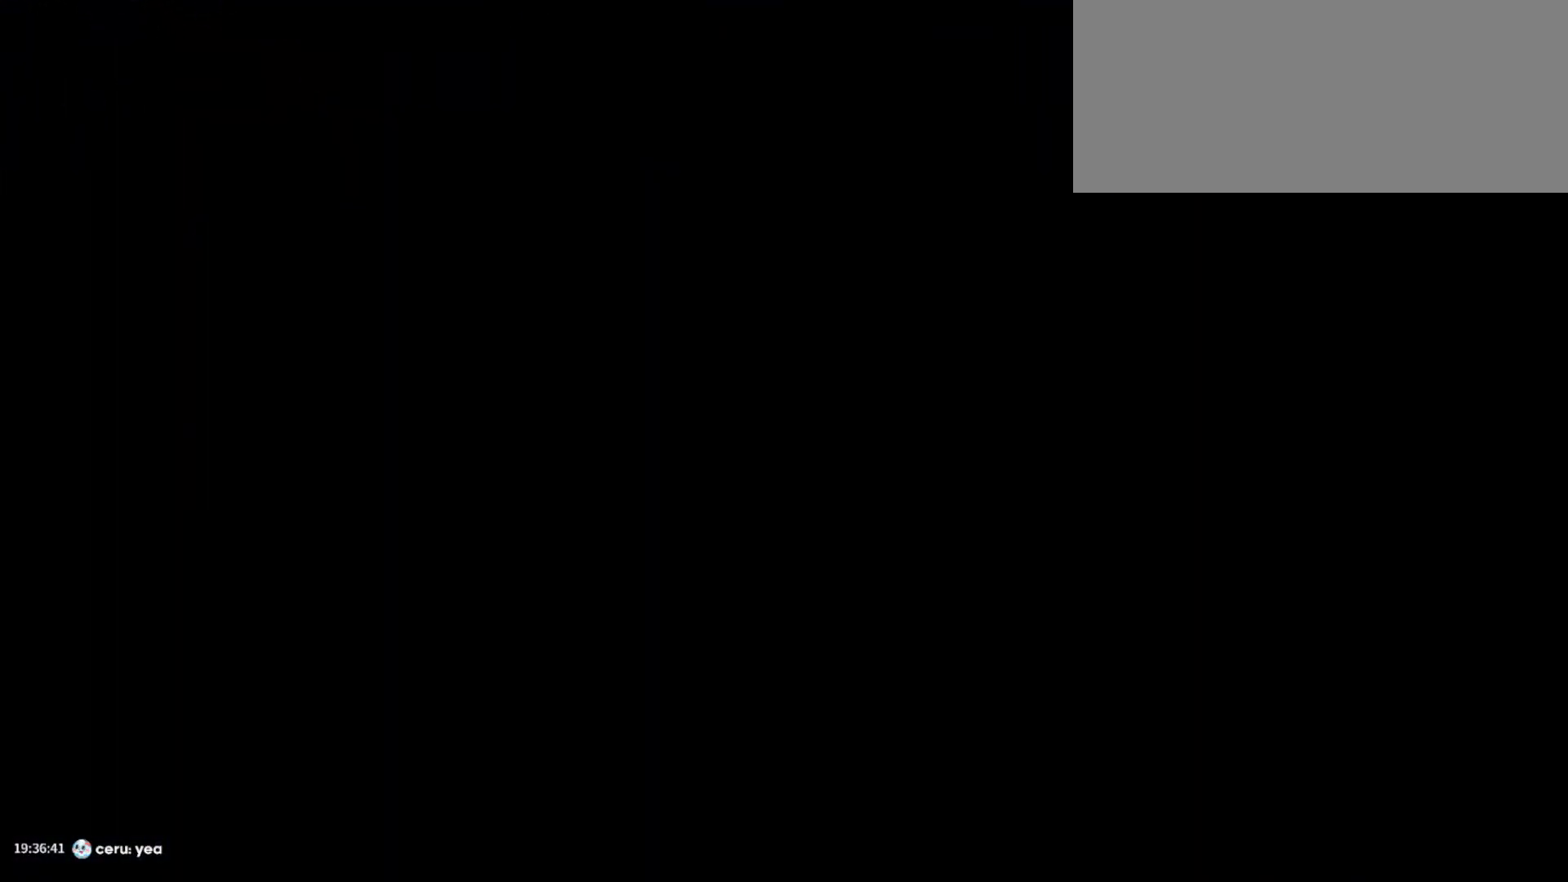
{"keys": ["d", "s"], "events": []}
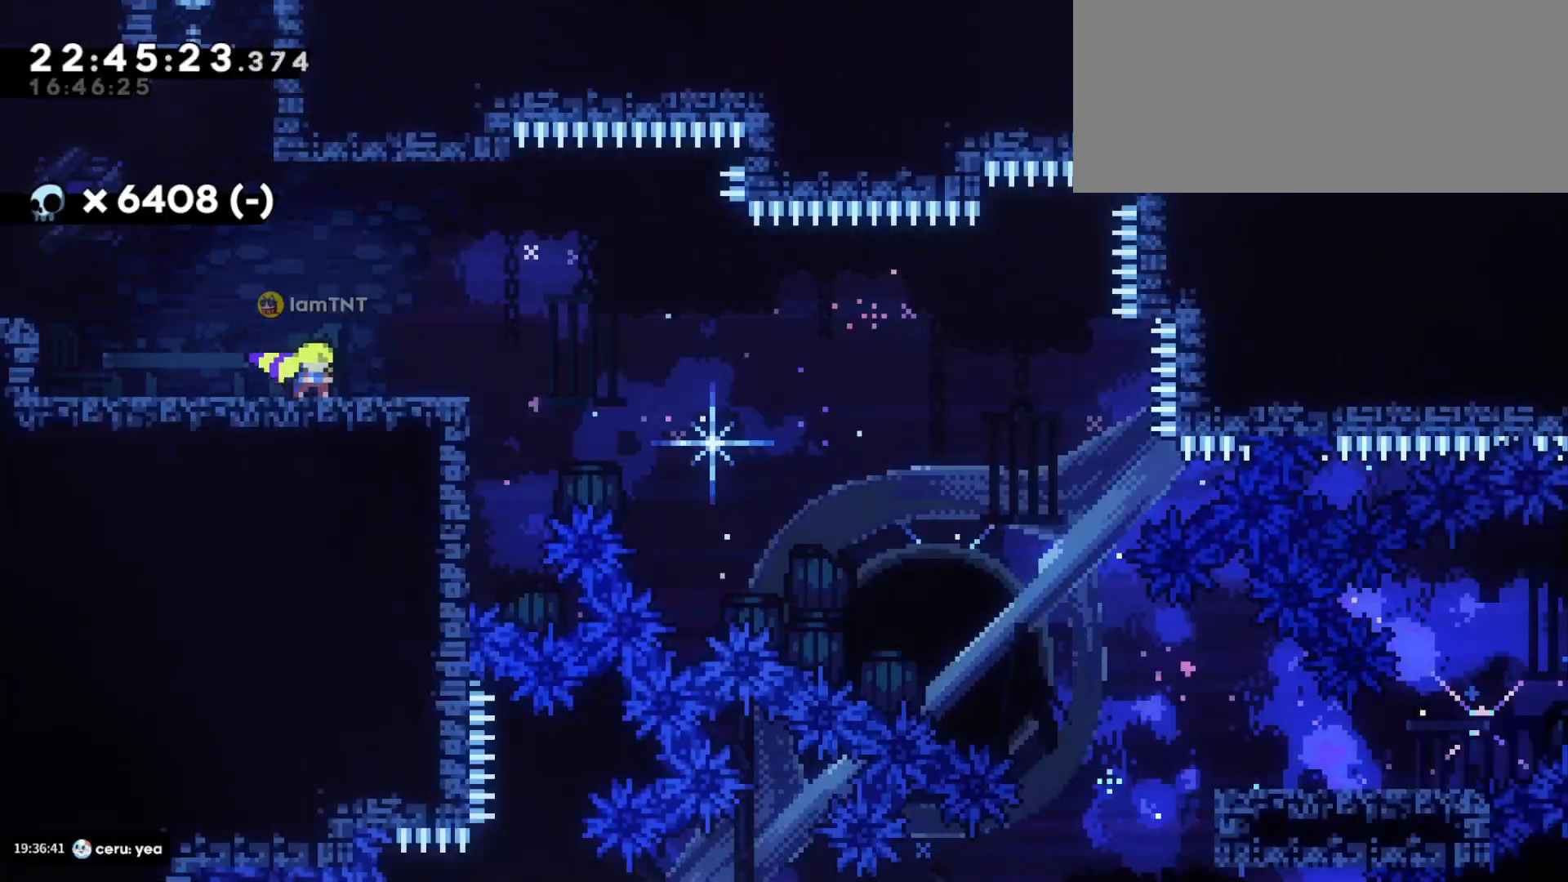
{"keys": ["d", "dash", "s"], "events": [[50, "dash", "down"], [217, "dash", "up"], [217, "jump", "down"], [300, "dash", "down"], [333, "jump", "up"], [400, "dash", "up"], [433, "dash", "down"]]}
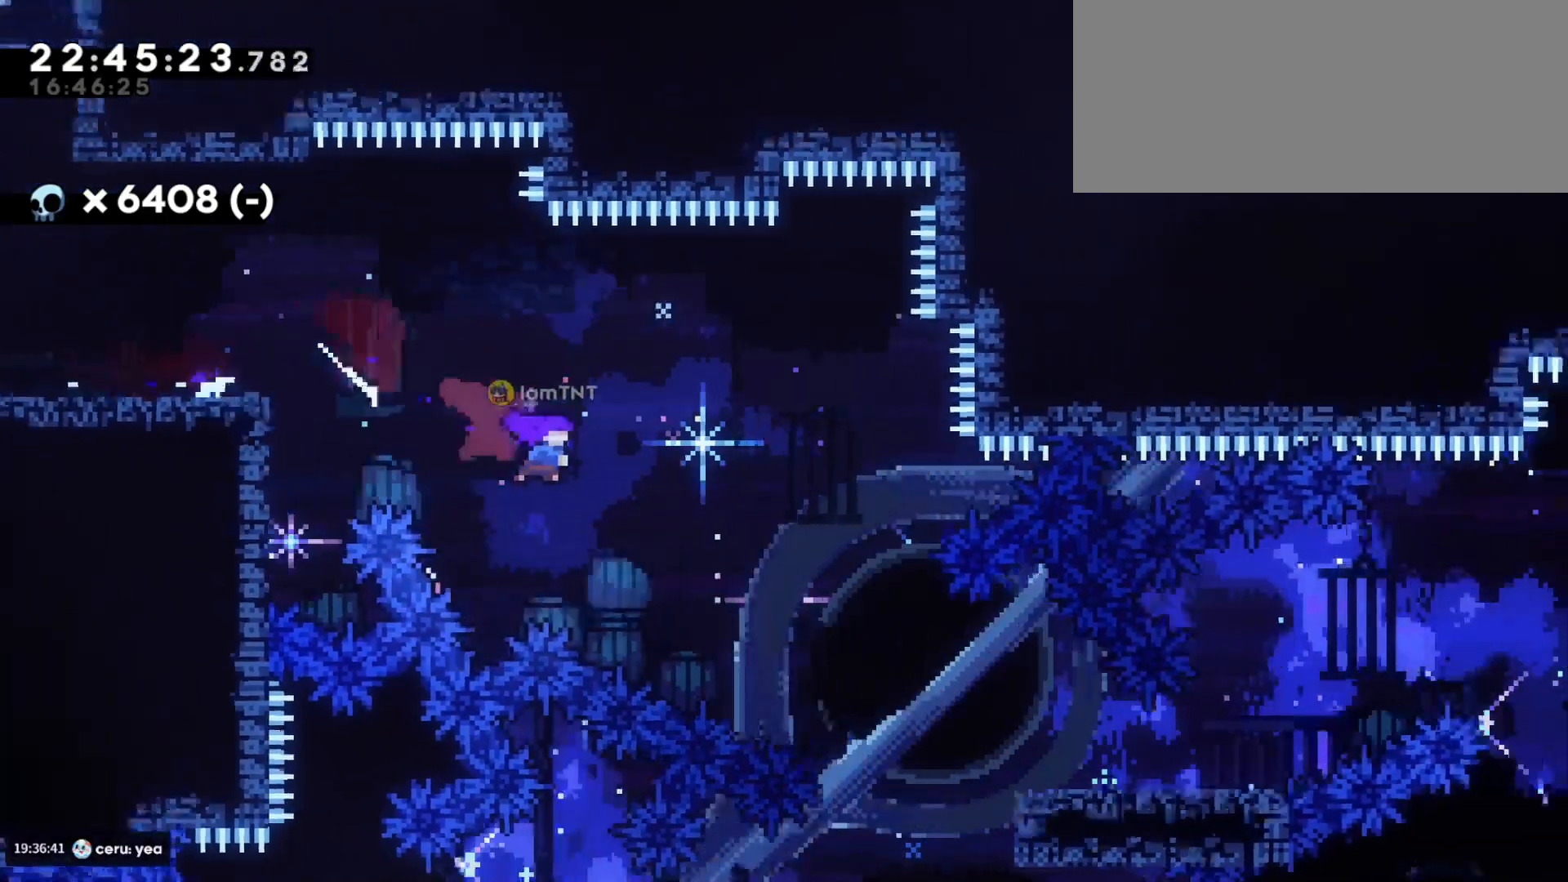
{"keys": ["d", "jump"], "events": [[17, "dash", "up"], [50, "dash", "down"], [150, "dash", "up"], [167, "dash", "down"], [283, "dash", "up"], [367, "s", "up"], [483, "jump", "down"]]}
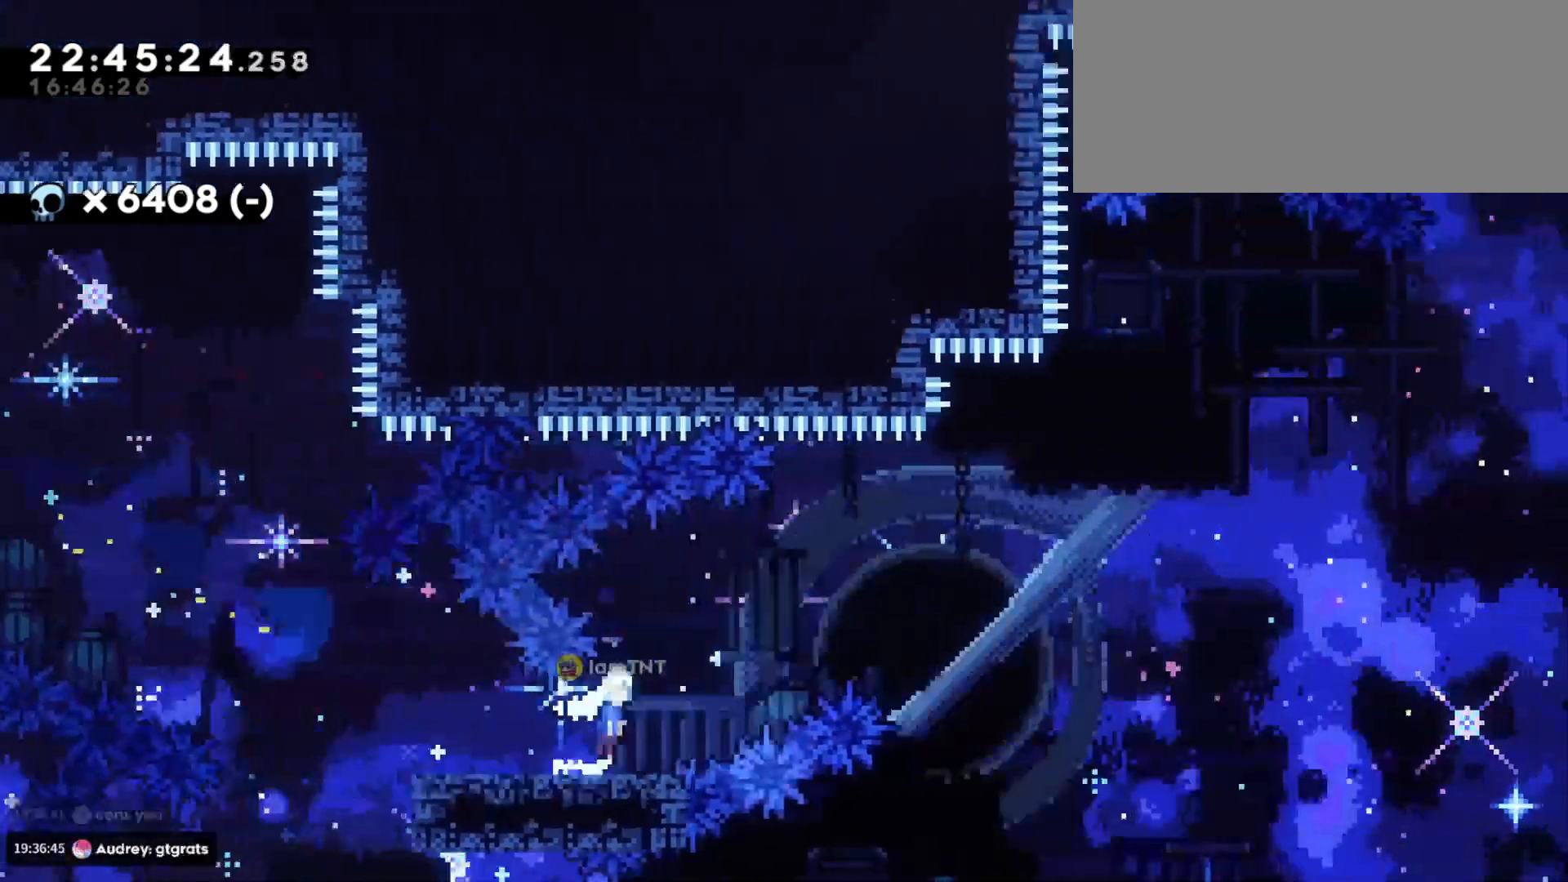
{"keys": ["d", "dash", "w"], "events": [[433, "jump", "up"], [467, "w", "down"], [500, "dash", "down"]]}
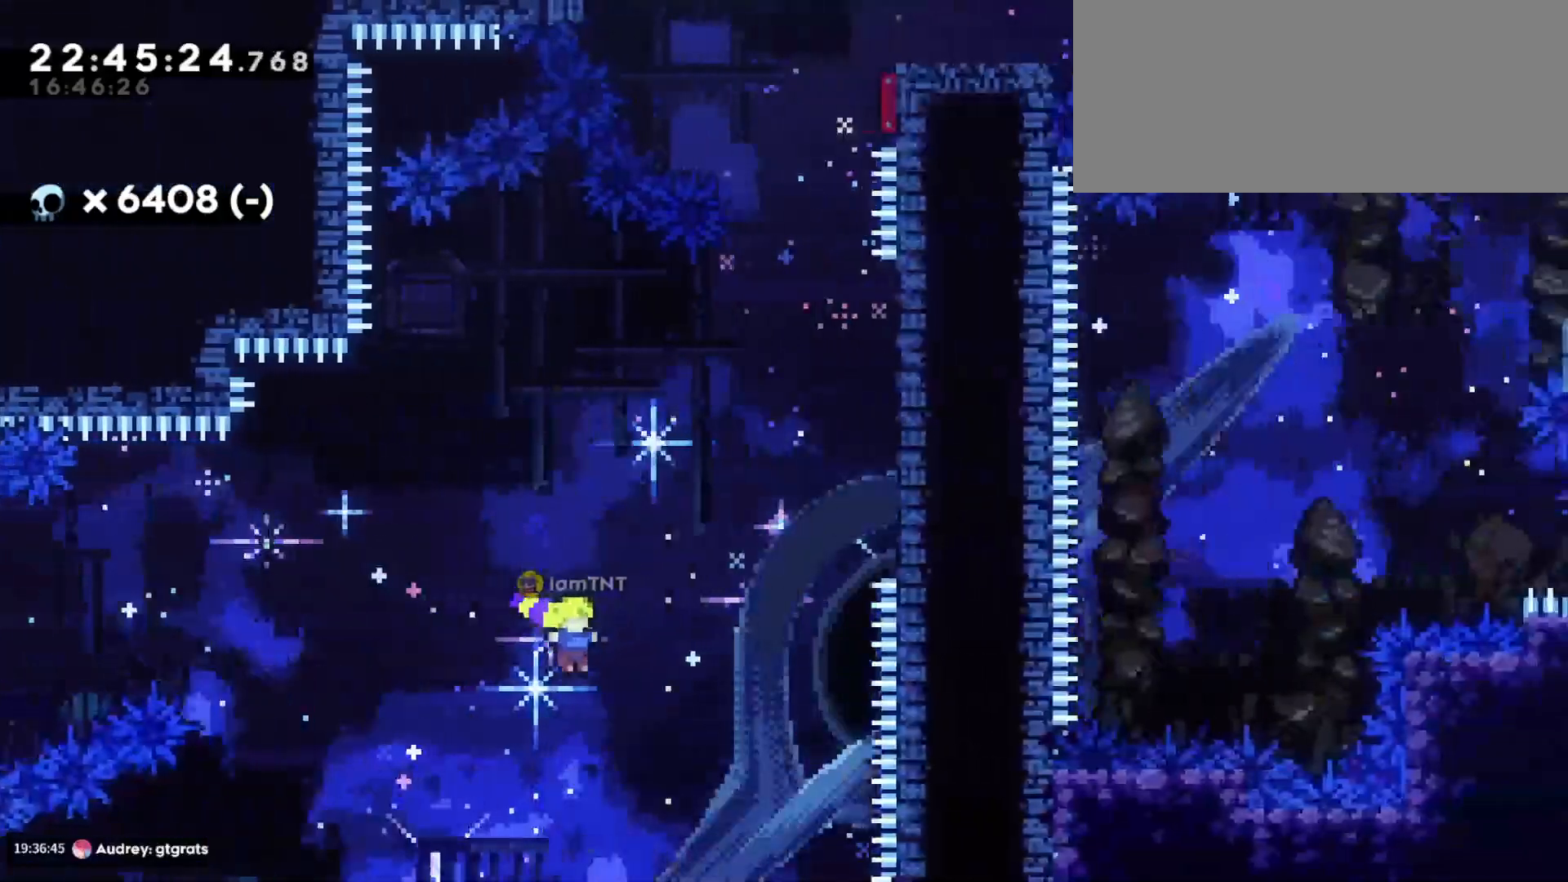
{"keys": ["d", "dash", "w"], "events": [[183, "dash", "up"], [500, "dash", "down"]]}
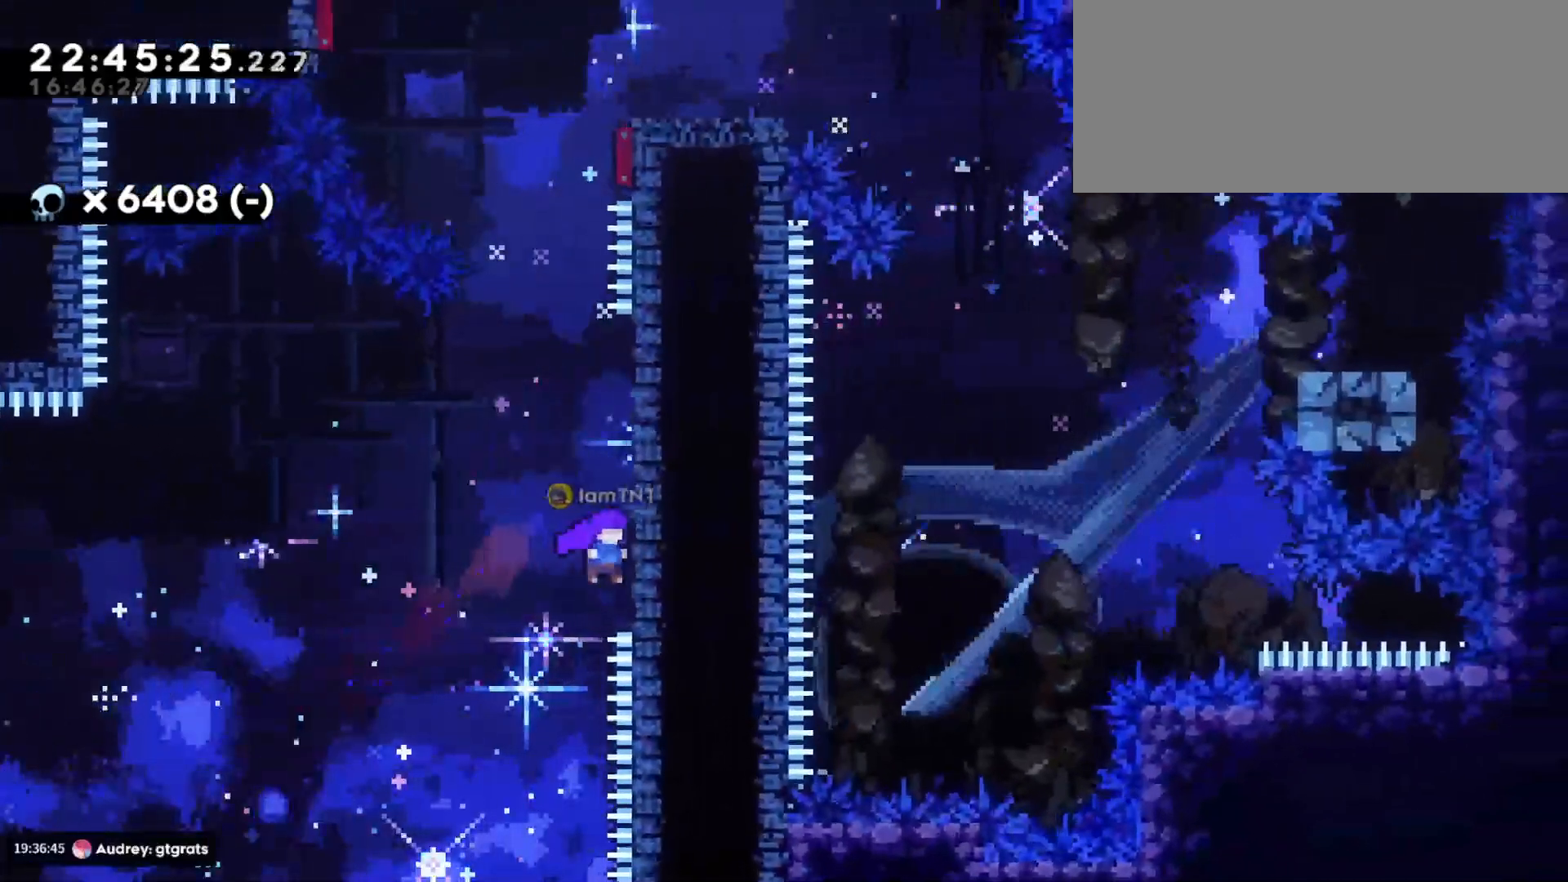
{"keys": ["d", "jump"], "events": [[33, "d", "up"], [167, "dash", "up"], [183, "w", "up"], [217, "jump", "down"], [250, "d", "down"]]}
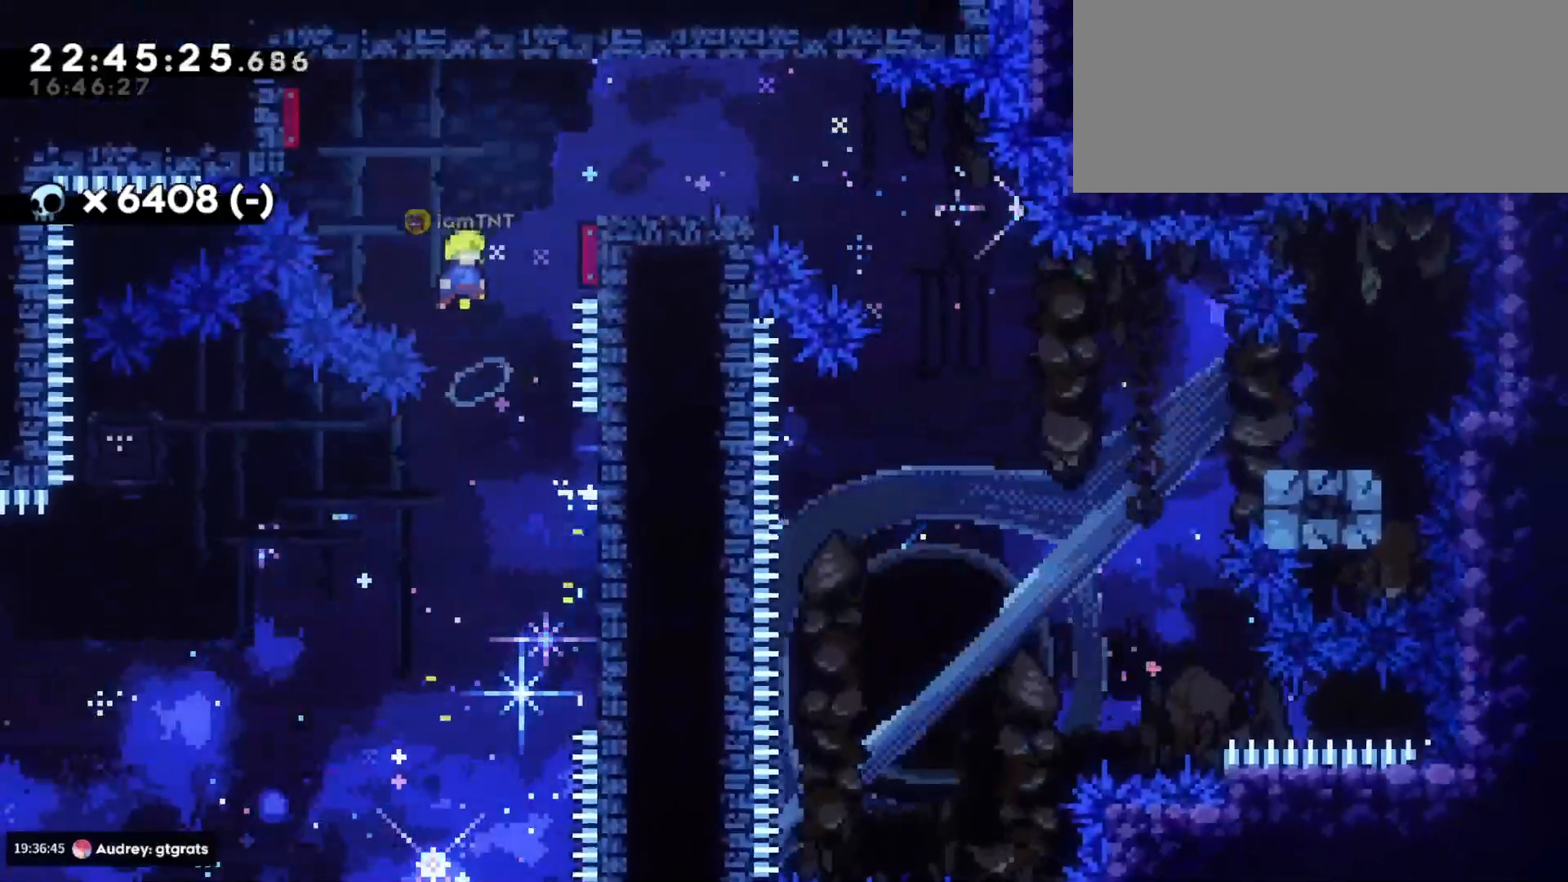
{"keys": ["d"], "events": [[400, "jump", "up"]]}
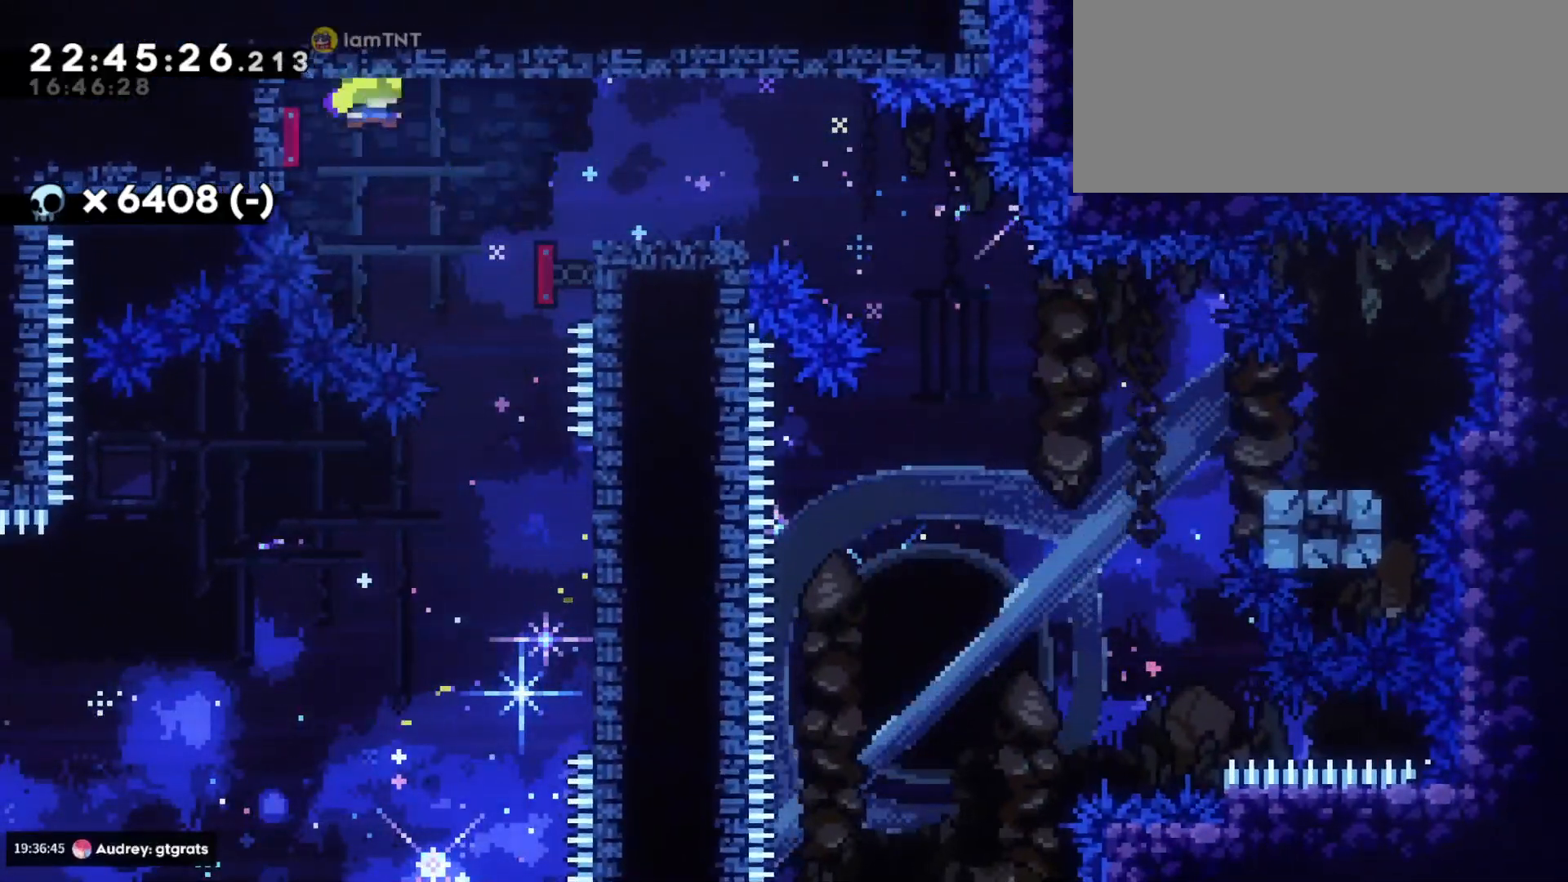
{"keys": ["d", "dash", "s"], "events": [[83, "s", "down"], [133, "dash", "down"], [317, "dash", "up"], [317, "jump", "down"], [367, "dash", "down"], [417, "jump", "up"]]}
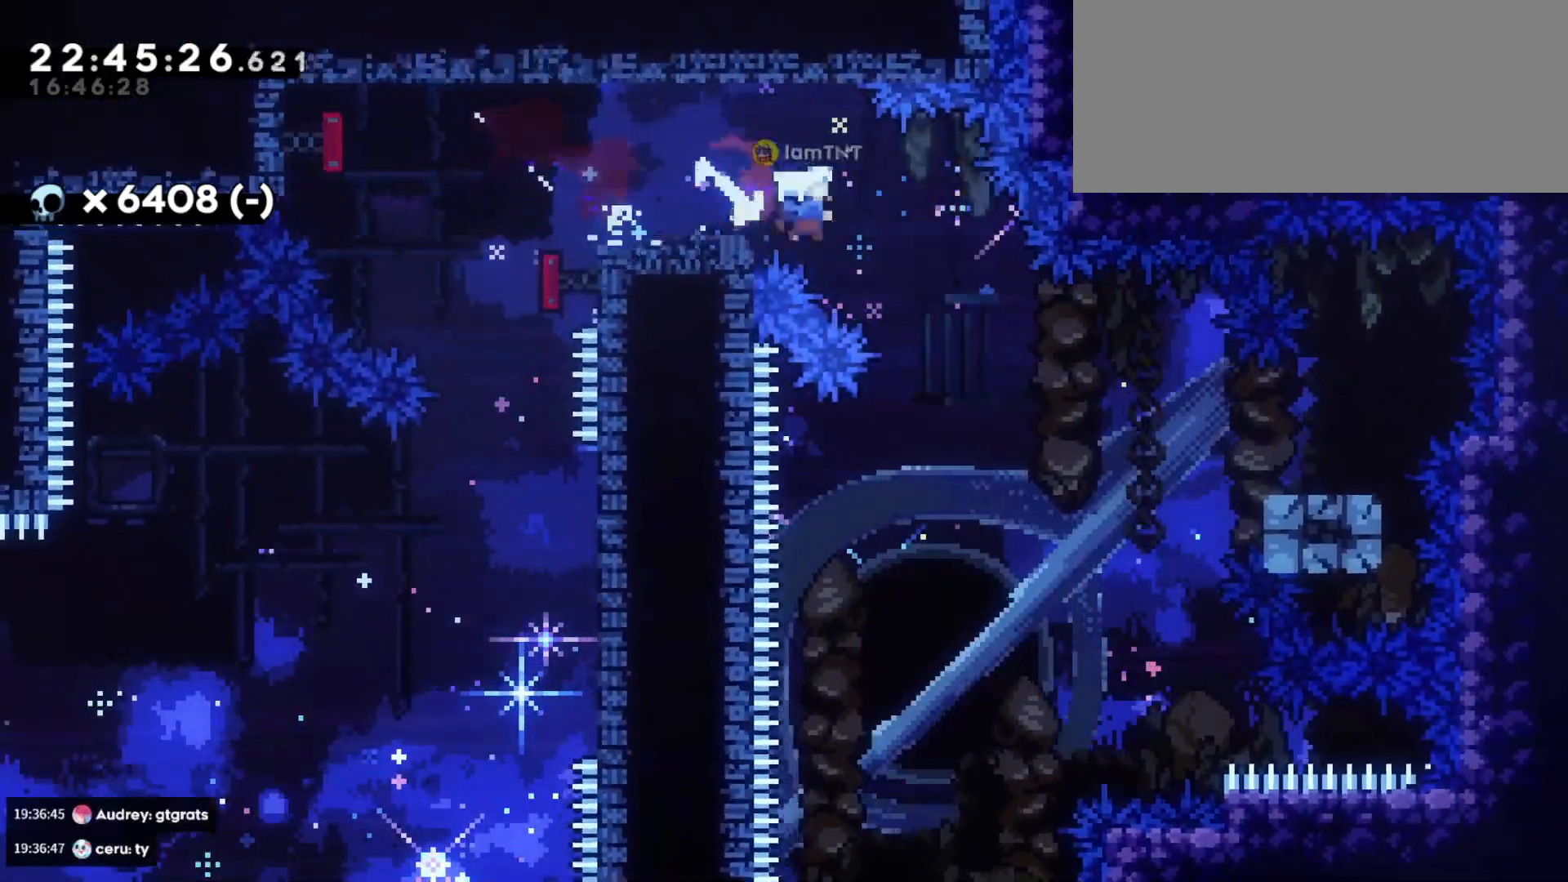
{"keys": ["a", "dash", "jump", "s"], "events": [[17, "dash", "up"], [233, "dash", "down"], [333, "a", "down"], [350, "d", "up"], [400, "dash", "up"], [400, "jump", "down"], [467, "dash", "down"]]}
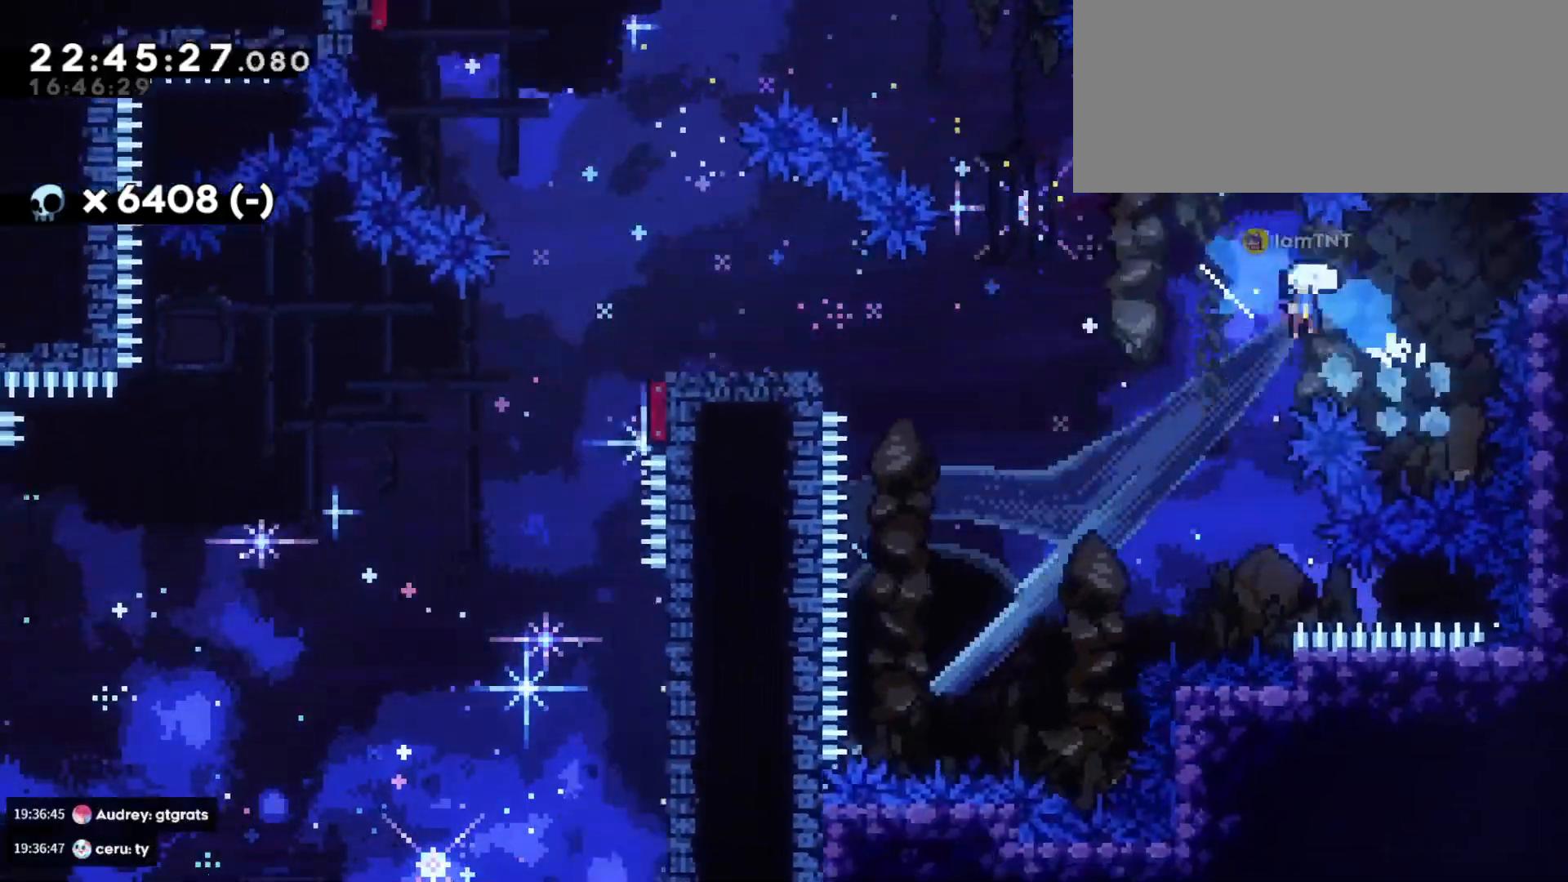
{"keys": ["a", "dash", "jump", "s"], "events": [[17, "jump", "up"], [133, "dash", "up"], [400, "jump", "down"], [467, "dash", "down"]]}